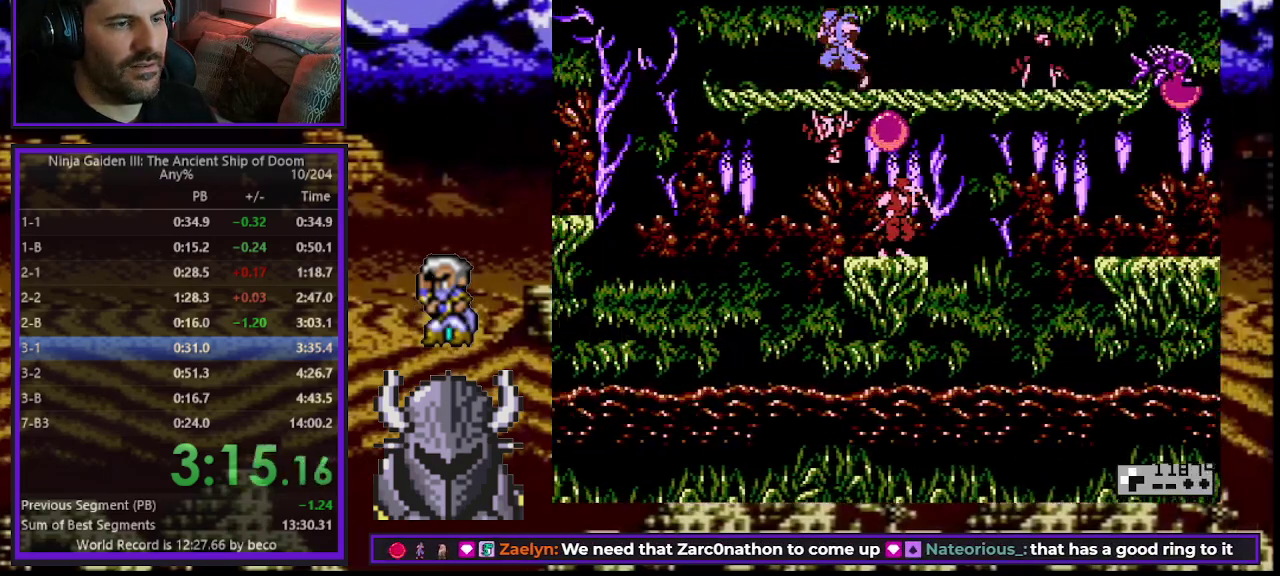
Gameplay with a controller (Xbox layout); each line is a JSON object with the inputs held at the frame after it. "events" lists button and stick changes between this image and that frame as [ms after this image, input, new state], when the widget could be followed in between. Not read: L3 R3 left_stick right_stick.
{"buttons": ["DPAD_UP", "DPAD_LEFT"], "events": []}
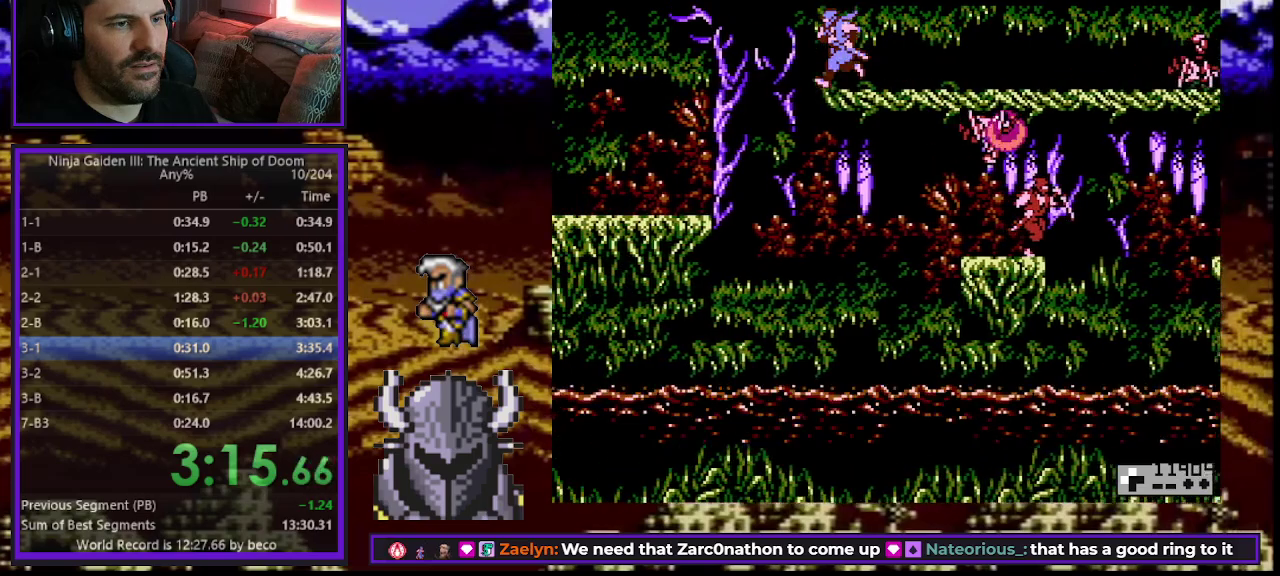
{"buttons": ["DPAD_UP", "DPAD_LEFT"], "events": []}
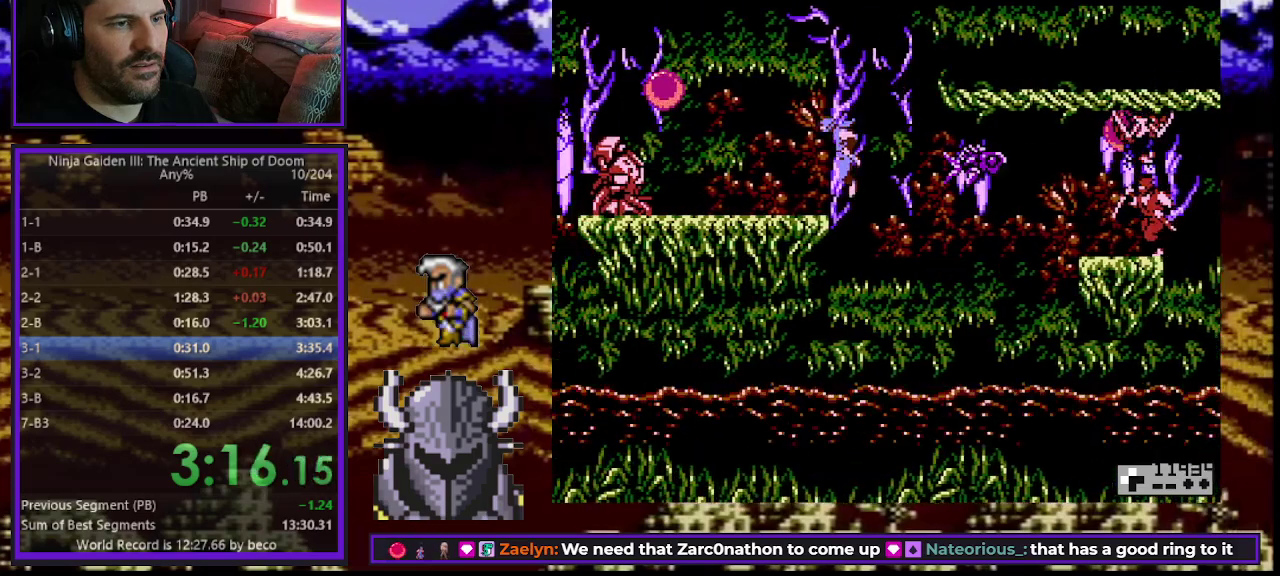
{"buttons": ["B", "DPAD_LEFT"]}
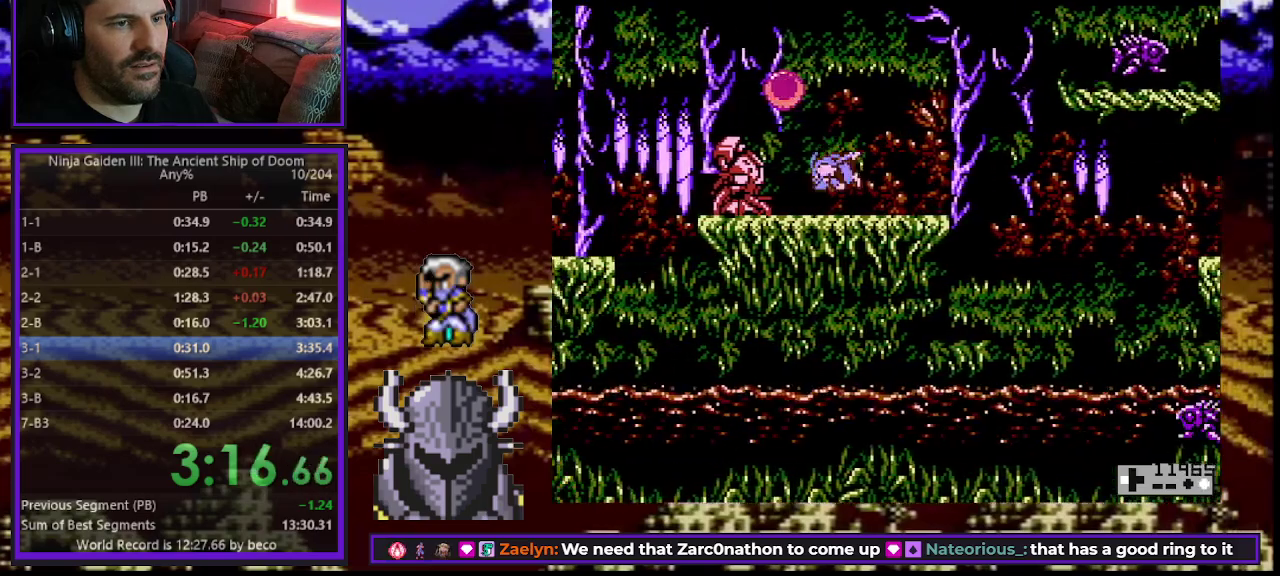
{"buttons": ["DPAD_UP", "DPAD_LEFT"]}
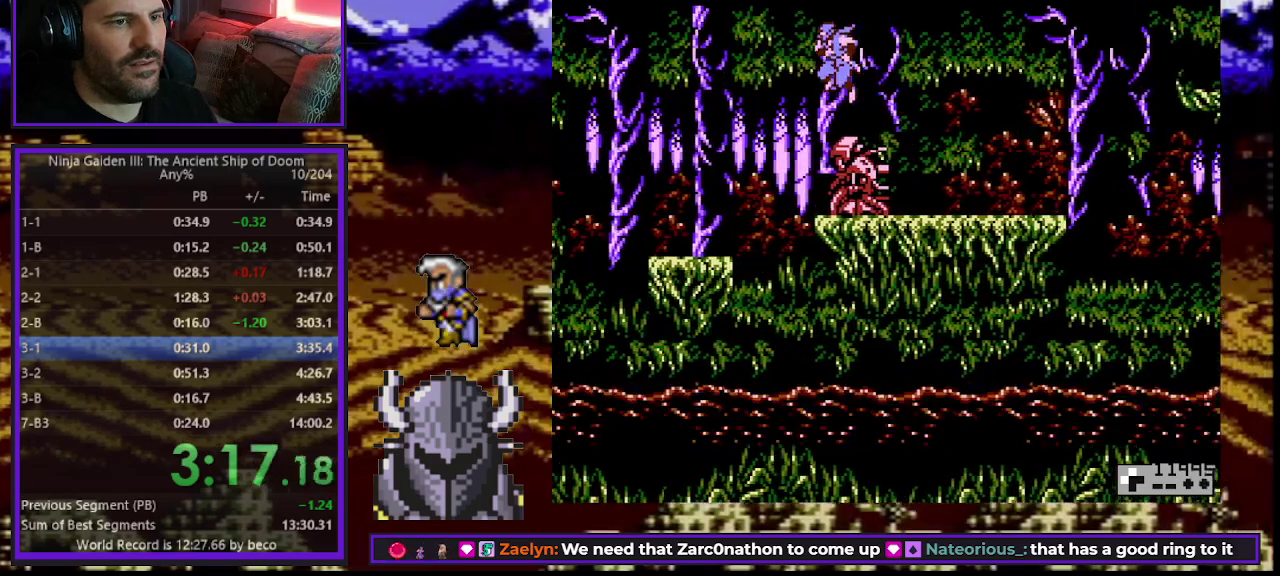
{"buttons": ["DPAD_UP", "DPAD_LEFT"], "events": []}
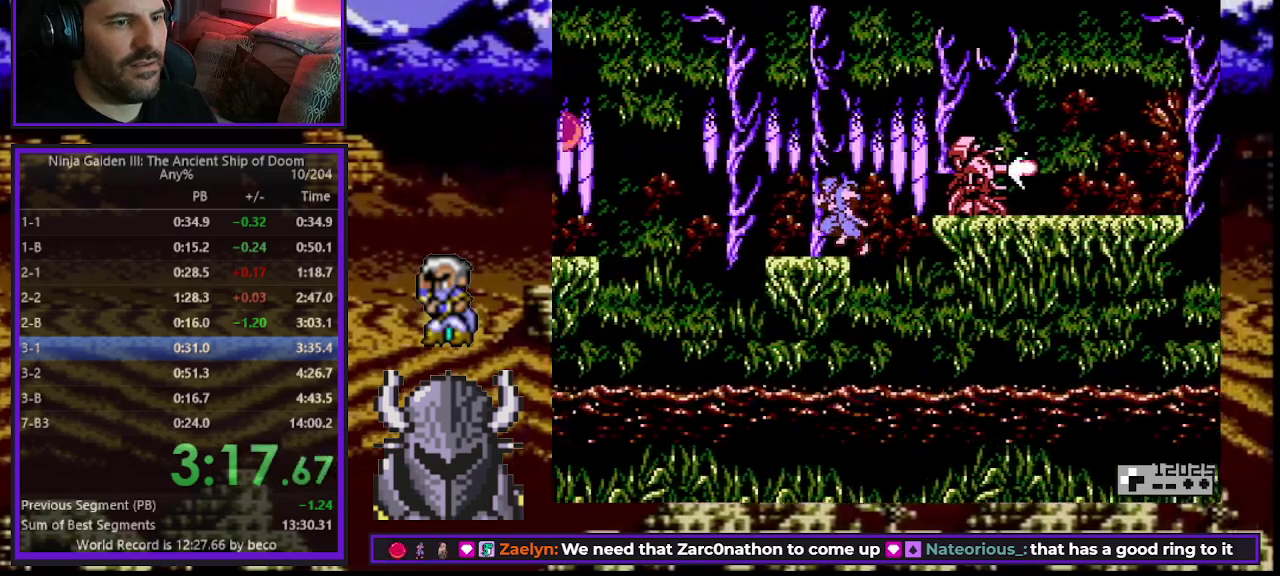
{"buttons": ["DPAD_UP", "DPAD_LEFT"], "events": [[200, "B", "down"], [333, "B", "up"]]}
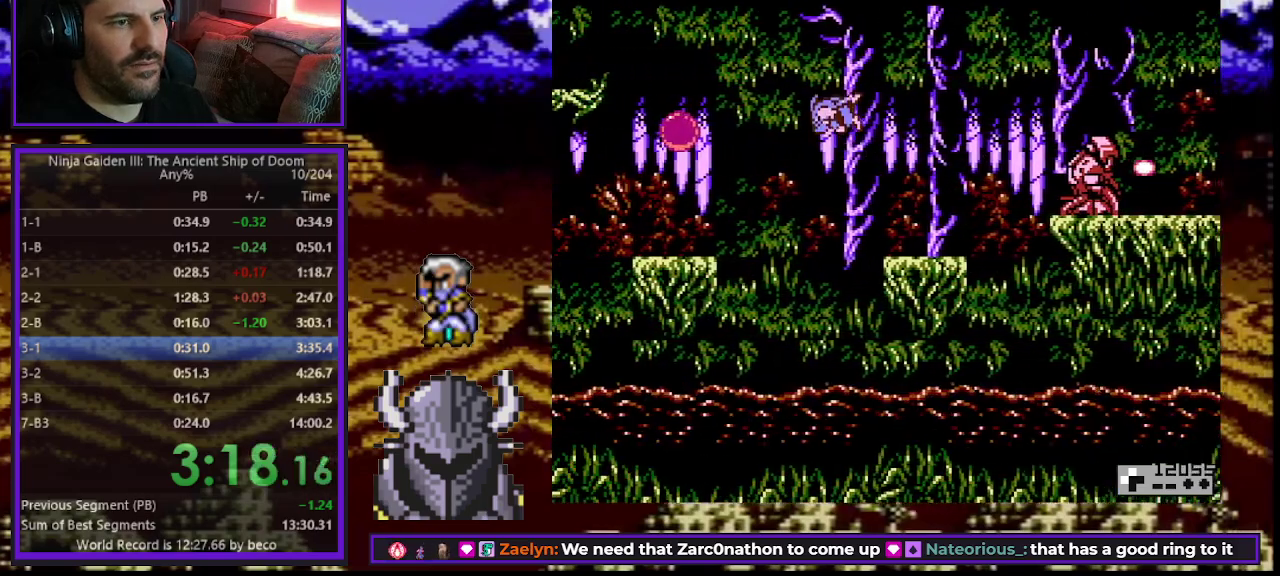
{"buttons": ["DPAD_UP", "DPAD_LEFT"], "events": [[317, "A", "down"], [417, "A", "up"]]}
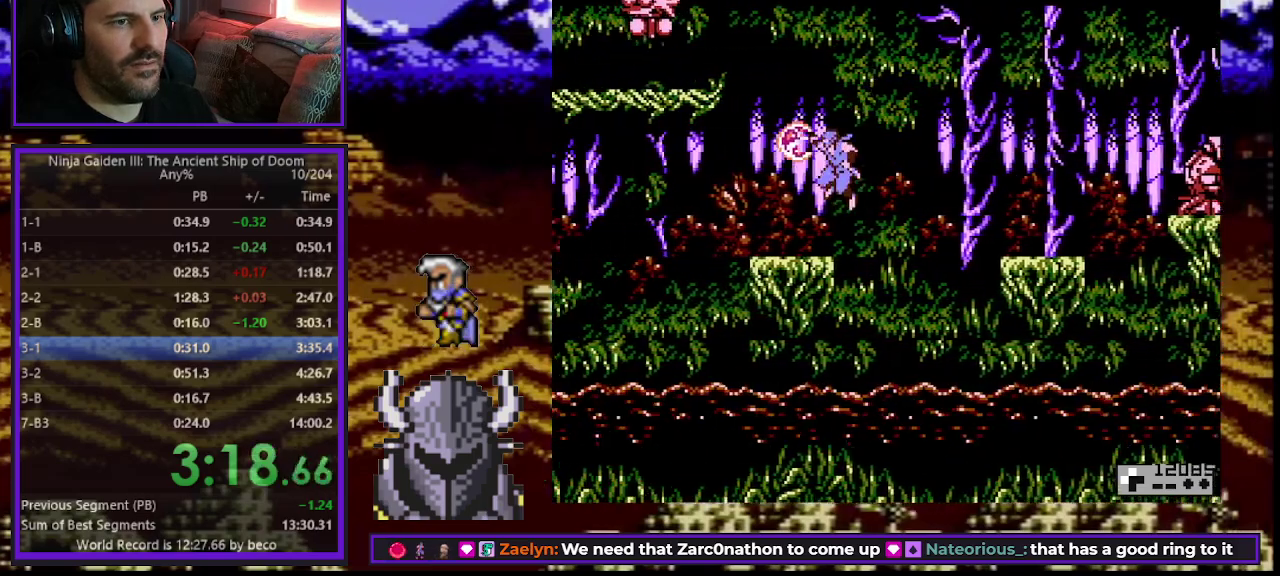
{"buttons": ["B", "DPAD_UP", "DPAD_LEFT"], "events": [[150, "B", "down"], [217, "A", "down"], [233, "B", "up"], [350, "A", "up"], [483, "B", "down"]]}
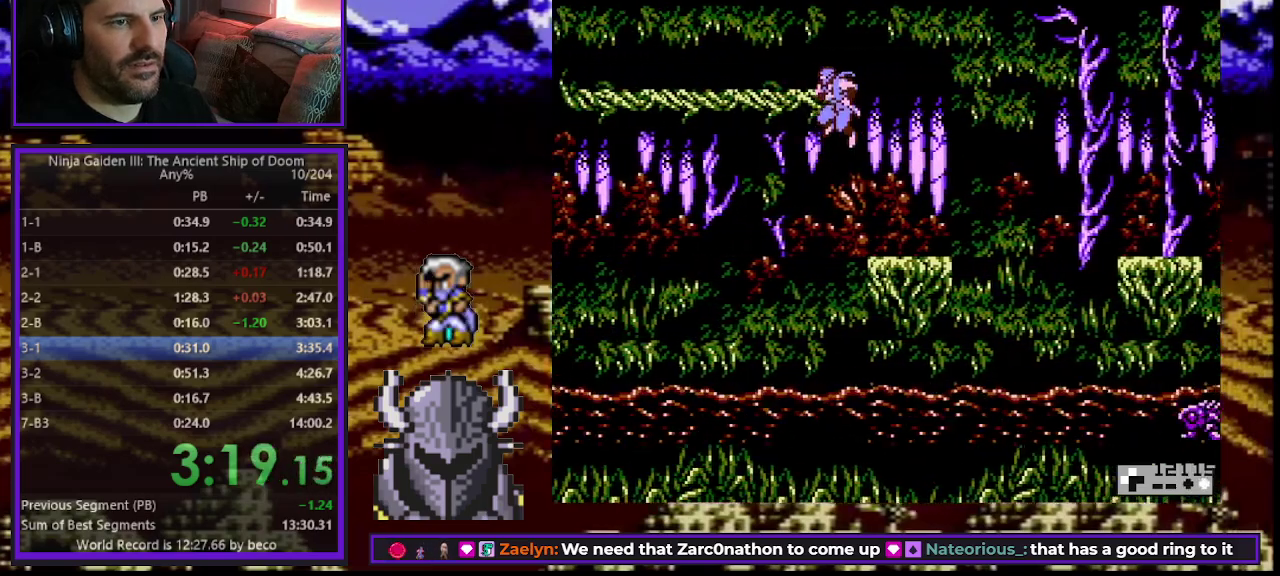
{"buttons": ["B", "DPAD_UP", "DPAD_LEFT"], "events": [[83, "B", "up"], [150, "B", "down"], [217, "B", "up"], [283, "B", "down"], [350, "B", "up"], [450, "B", "down"]]}
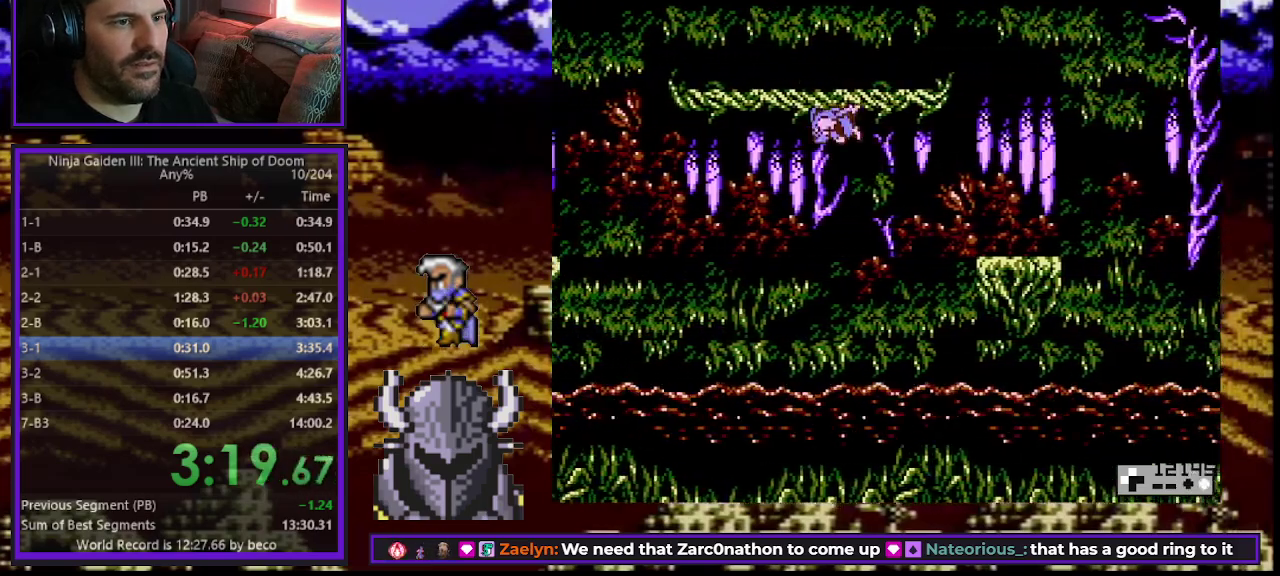
{"buttons": ["DPAD_UP", "DPAD_LEFT"], "events": [[17, "B", "up"]]}
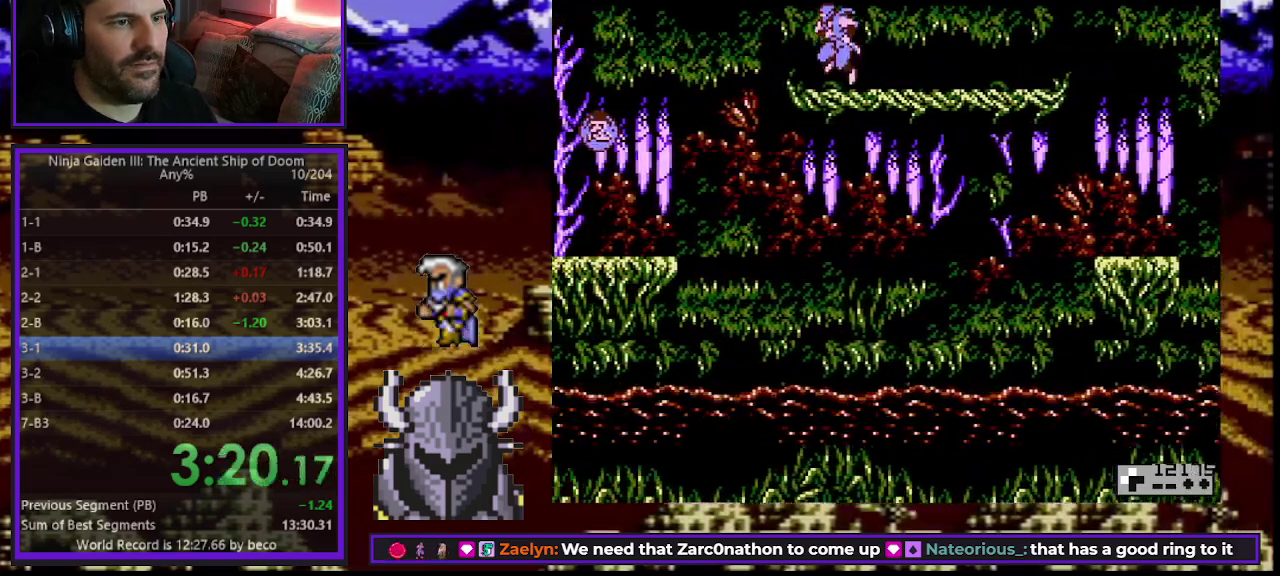
{"buttons": ["DPAD_UP", "DPAD_LEFT"], "events": []}
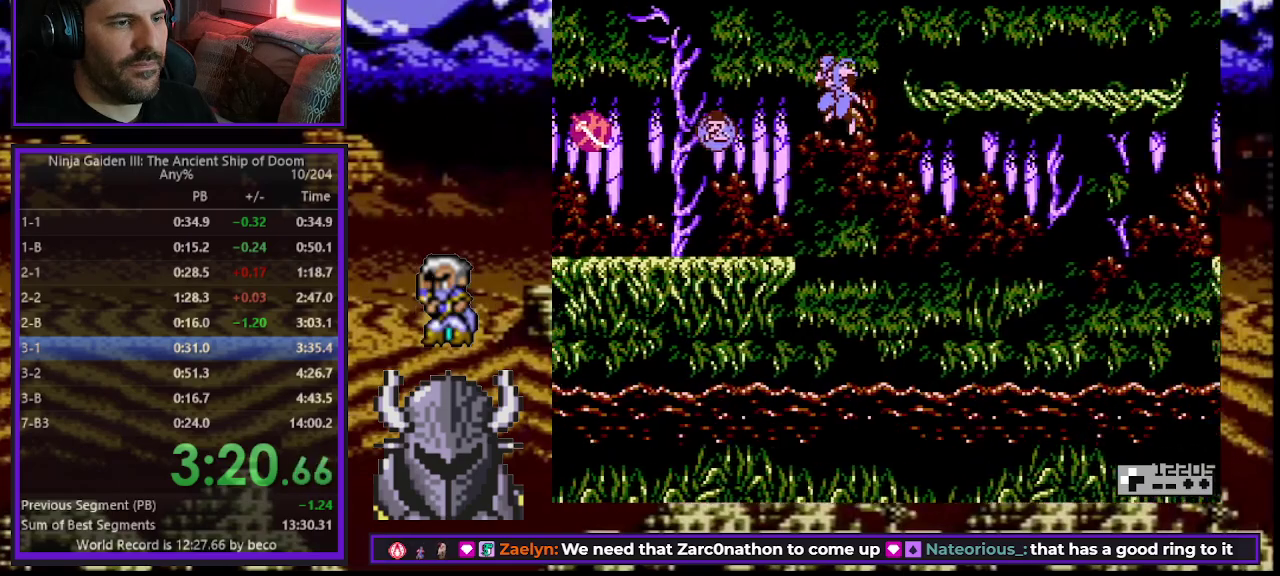
{"buttons": ["DPAD_UP", "DPAD_LEFT"], "events": []}
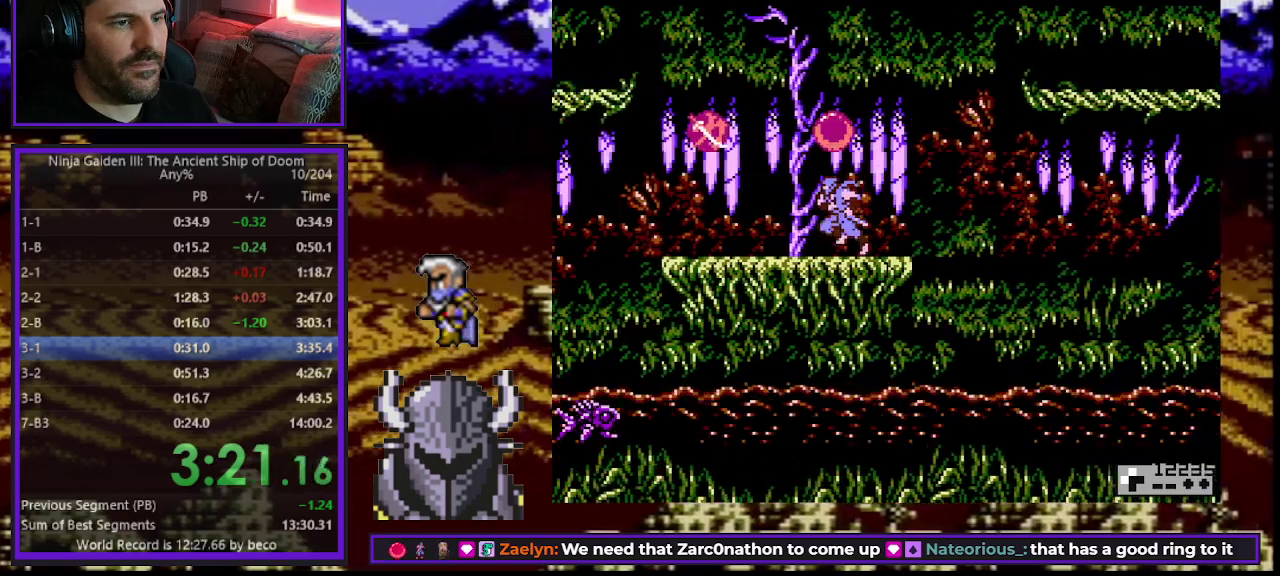
{"buttons": ["A", "DPAD_UP", "DPAD_LEFT"], "events": [[267, "B", "down"], [283, "DPAD_UP", "up"], [367, "A", "down"], [383, "DPAD_UP", "down"], [433, "B", "up"]]}
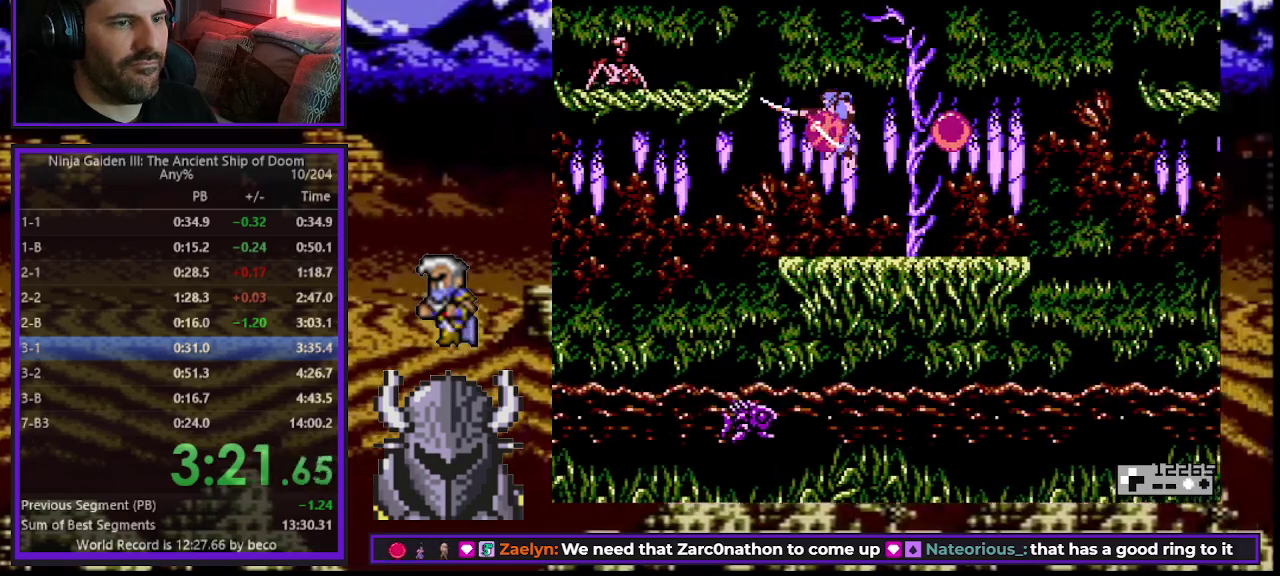
{"buttons": ["DPAD_UP", "DPAD_LEFT"], "events": [[17, "A", "up"], [133, "A", "down"], [200, "A", "up"], [283, "A", "down"], [350, "A", "up"], [417, "A", "down"], [467, "A", "up"]]}
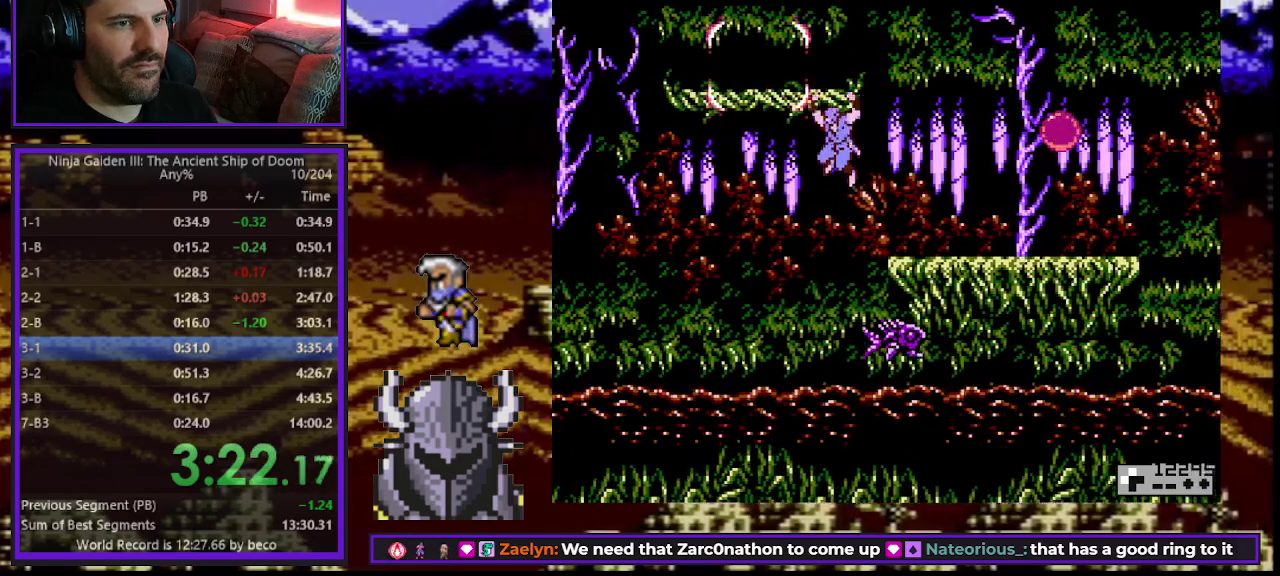
{"buttons": ["DPAD_LEFT"], "events": [[50, "B", "down"], [133, "B", "up"], [500, "DPAD_UP", "up"]]}
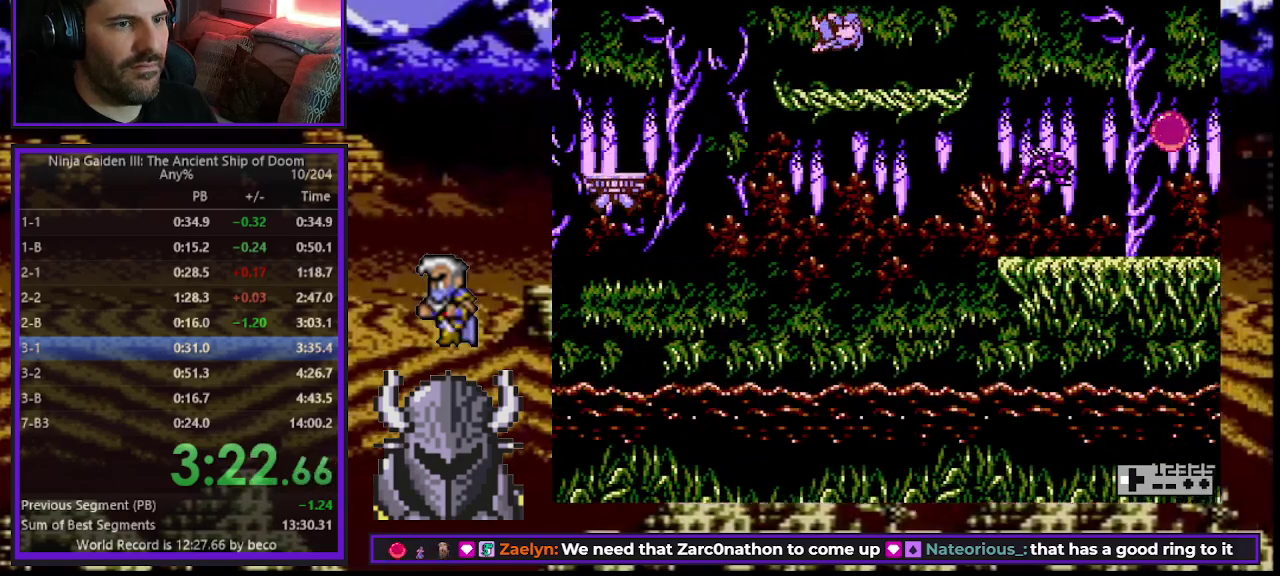
{"buttons": ["DPAD_UP", "DPAD_LEFT"], "events": [[167, "B", "down"], [250, "DPAD_UP", "down"], [317, "B", "up"]]}
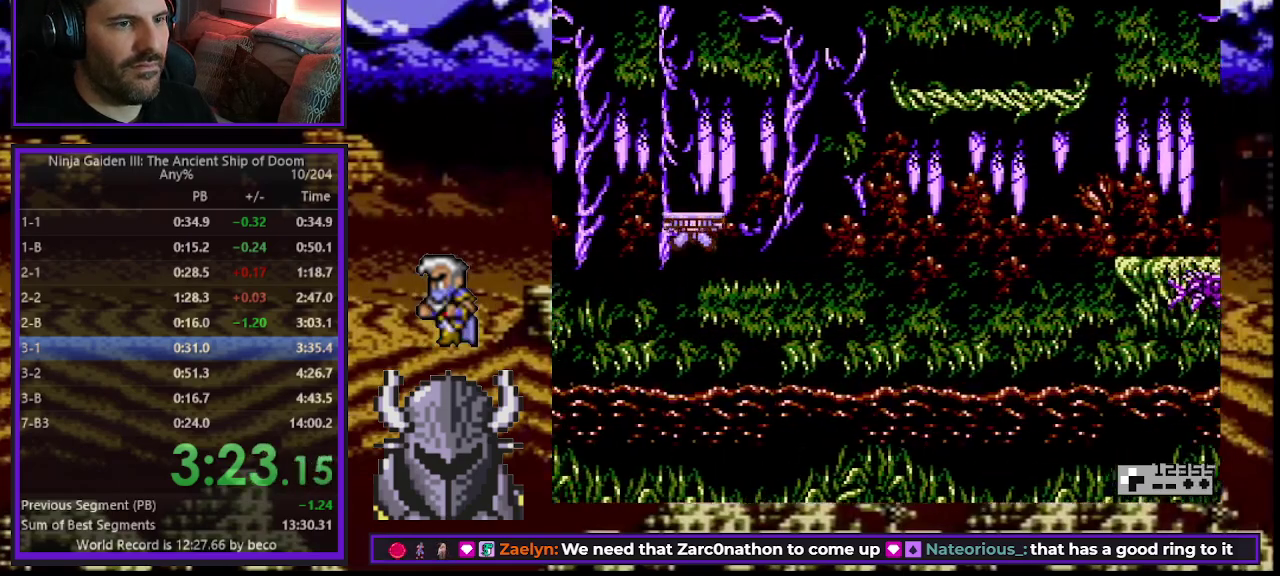
{"buttons": ["DPAD_UP", "DPAD_LEFT"], "events": []}
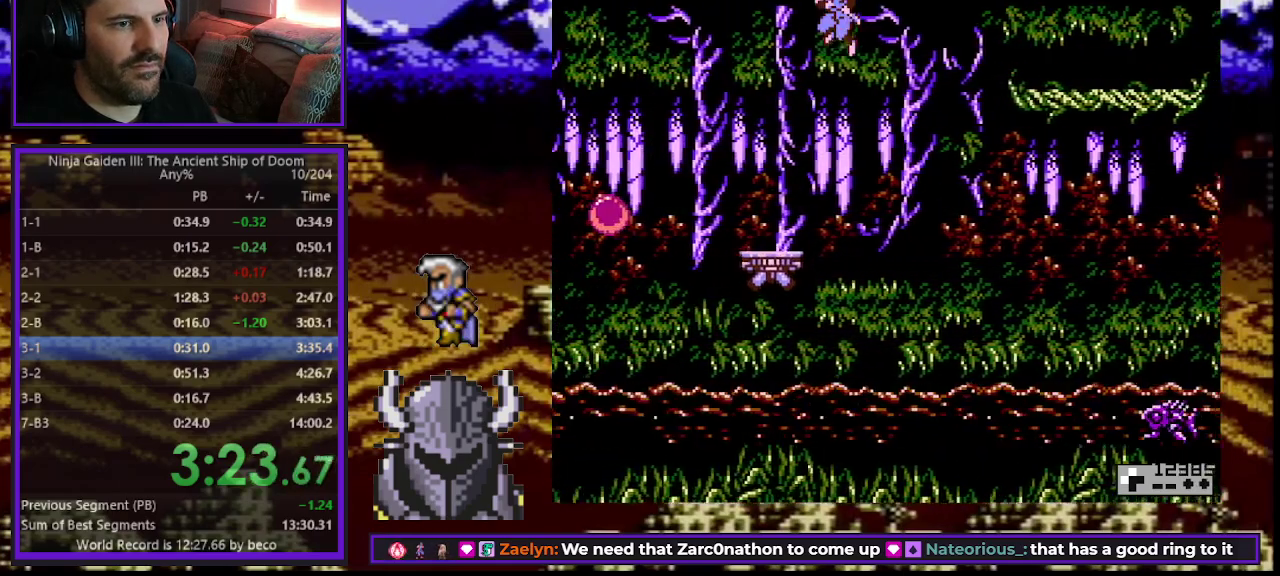
{"buttons": ["B", "DPAD_UP", "DPAD_LEFT"], "events": [[433, "B", "down"]]}
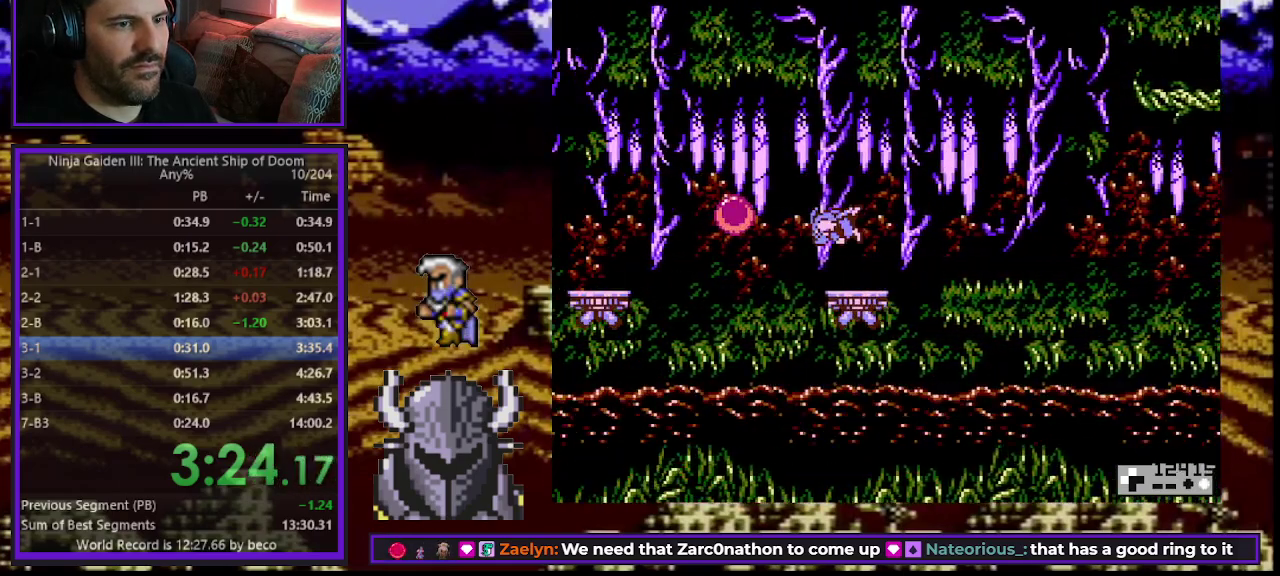
{"buttons": ["DPAD_UP", "DPAD_LEFT"], "events": [[83, "B", "up"]]}
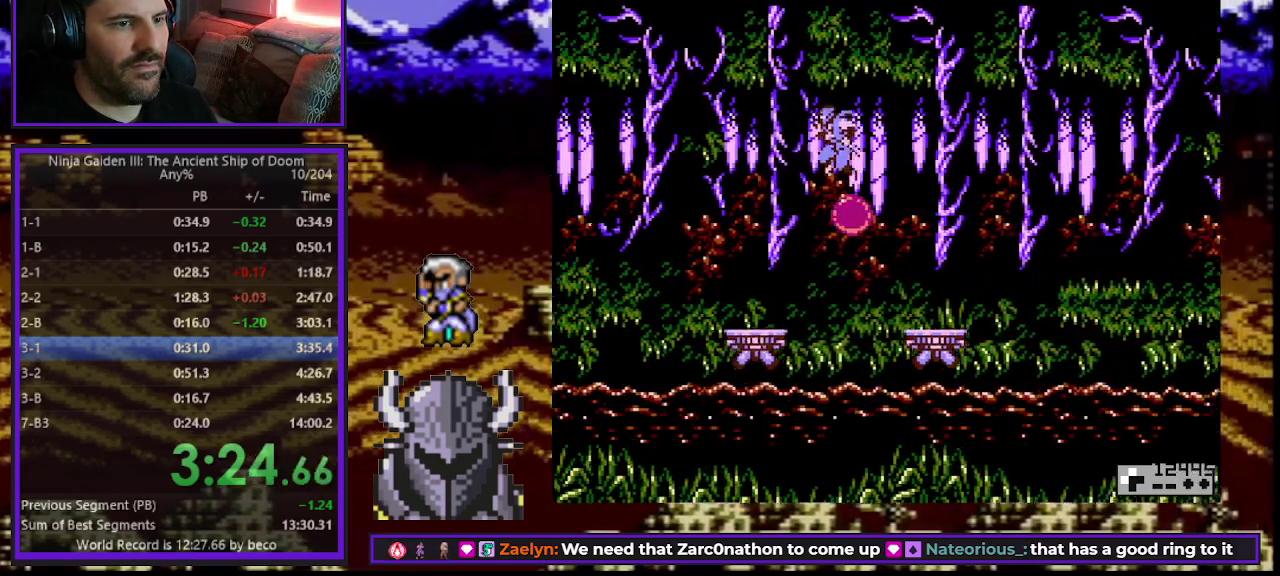
{"buttons": [], "events": [[267, "DPAD_UP", "up"], [300, "DPAD_LEFT", "up"]]}
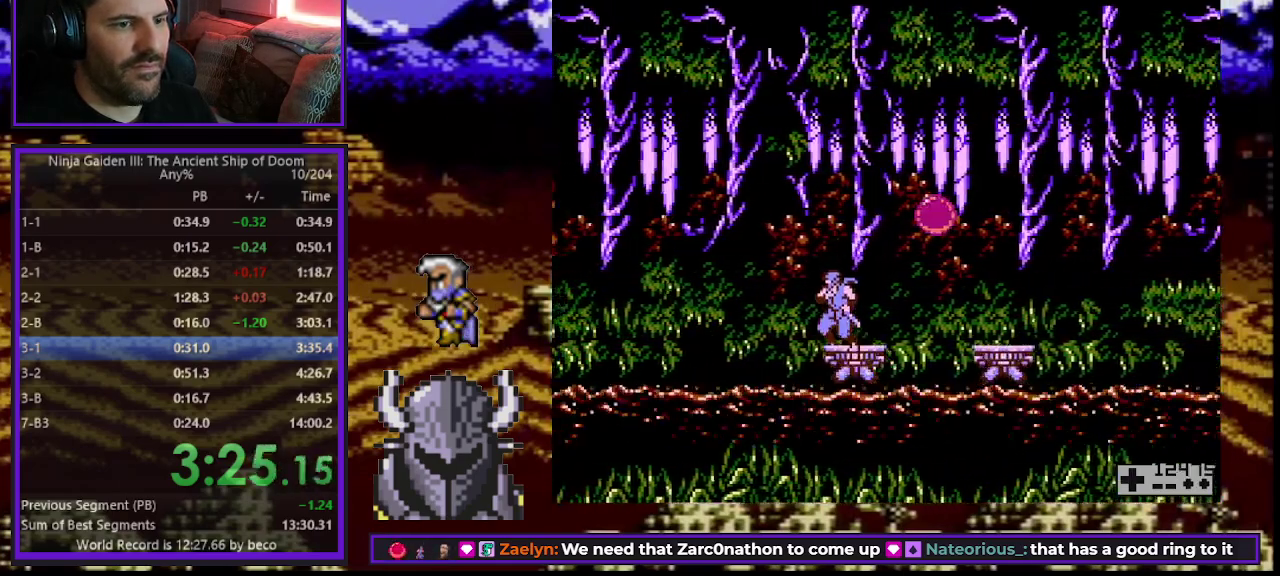
{"buttons": [], "events": []}
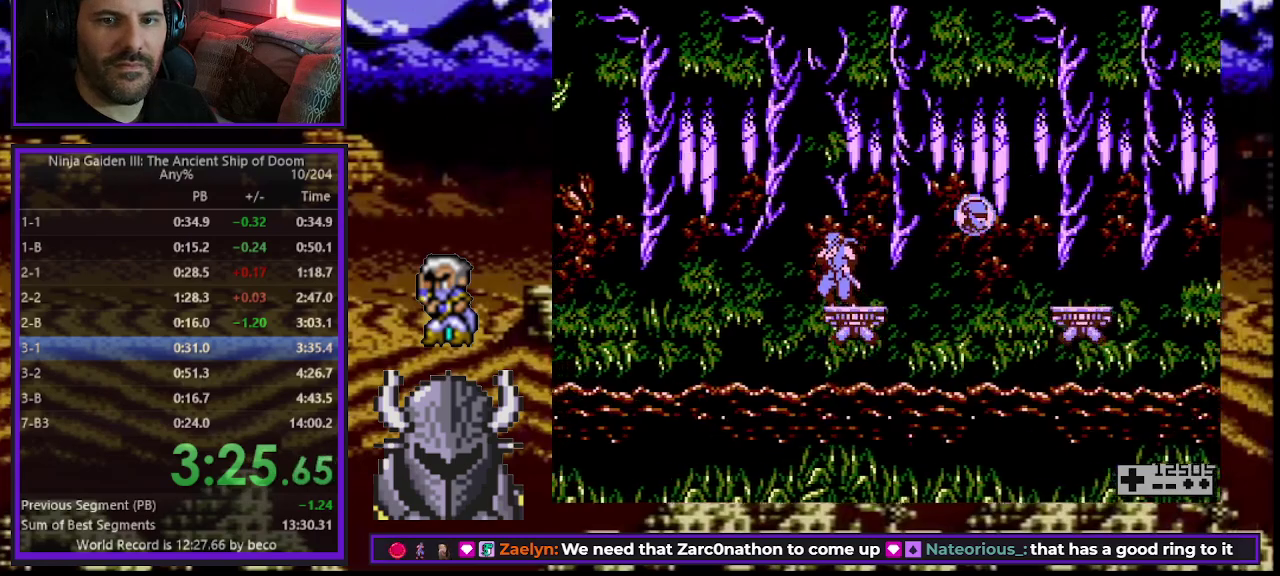
{"buttons": [], "events": []}
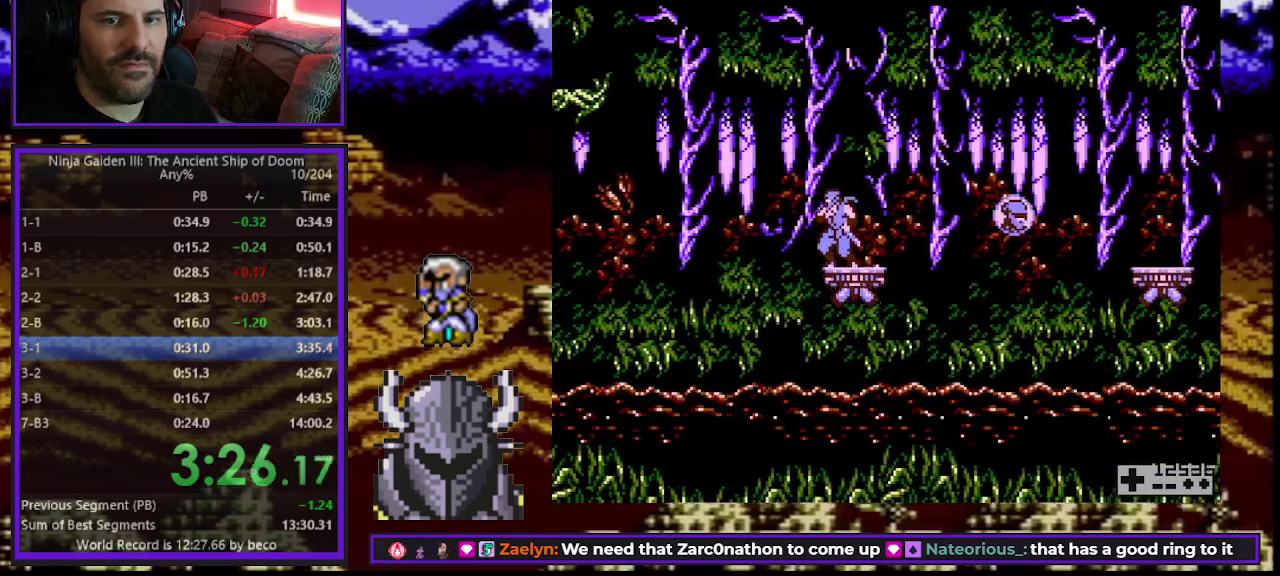
{"buttons": [], "events": []}
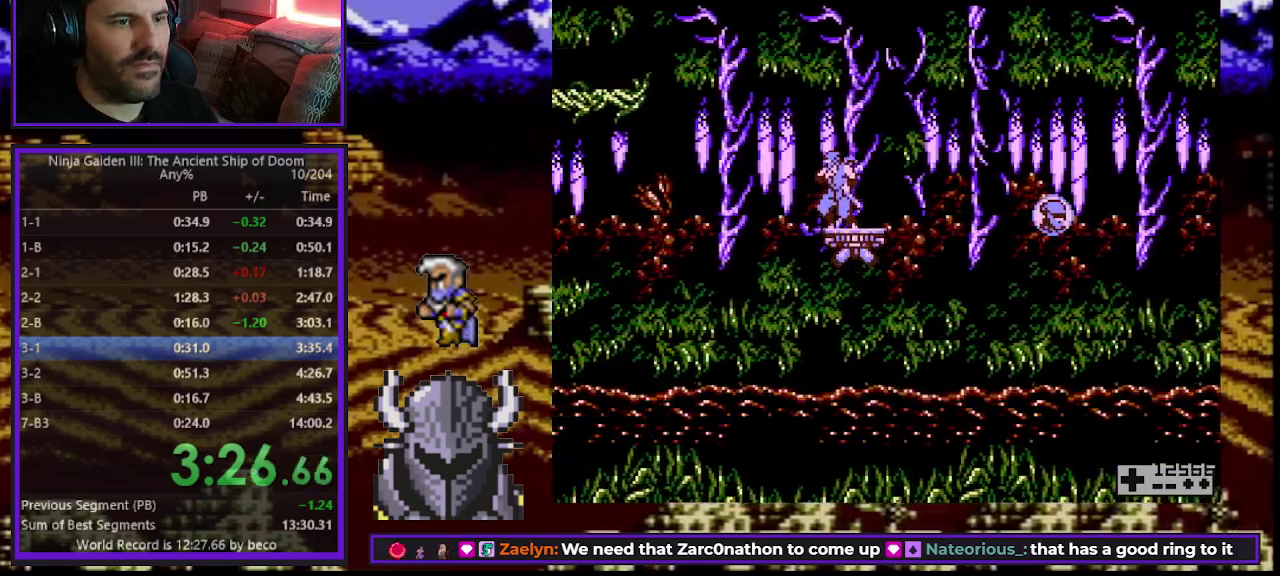
{"buttons": [], "events": [[233, "DPAD_UP", "down"], [267, "A", "down"], [367, "DPAD_UP", "up"], [383, "A", "up"]]}